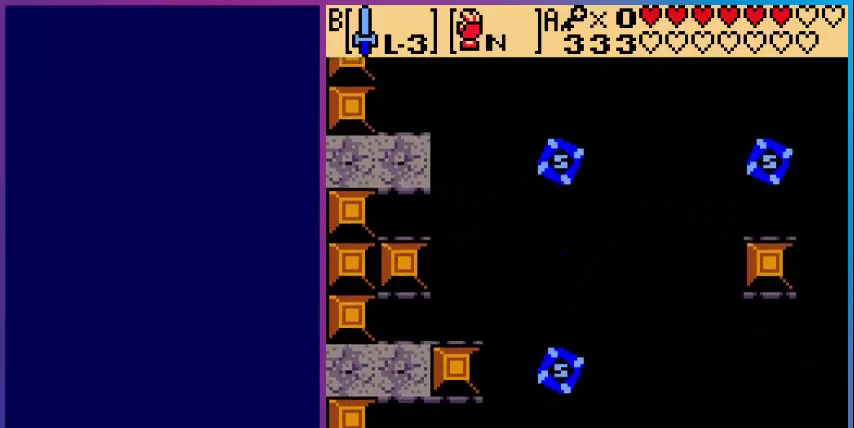
Gameplay with a controller (Nintendo layout); each line is a JSON object with the inputs held at the frame after it. "events" lists button and stick changes between this image and that frame as [ms after this image, input, new state], when the widget could be followed in between. Not read: L3 R3.
{"buttons": [], "events": []}
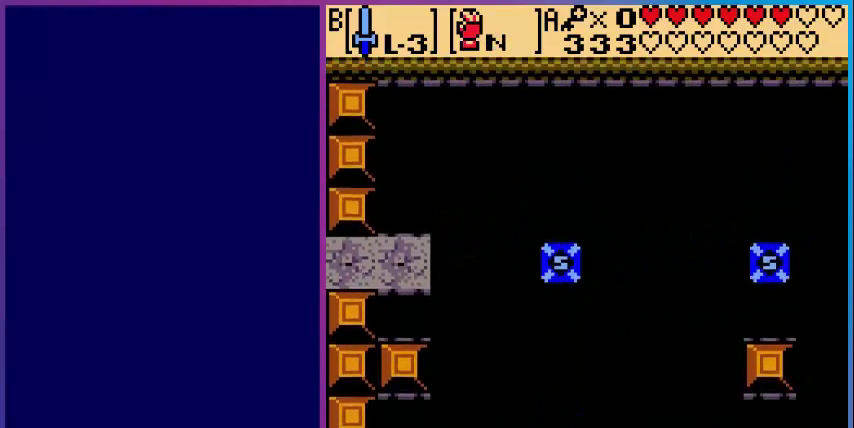
{"buttons": ["A"], "events": [[120, "DPAD_RIGHT", "down"], [320, "DPAD_RIGHT", "up"], [360, "A", "down"]]}
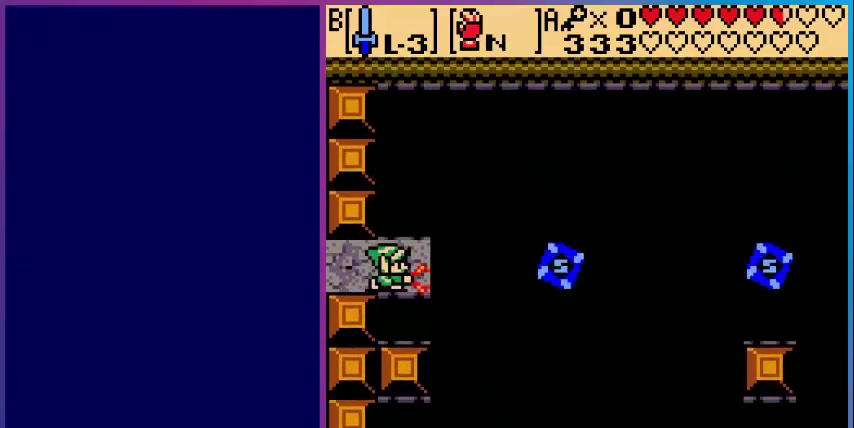
{"buttons": ["A"], "events": []}
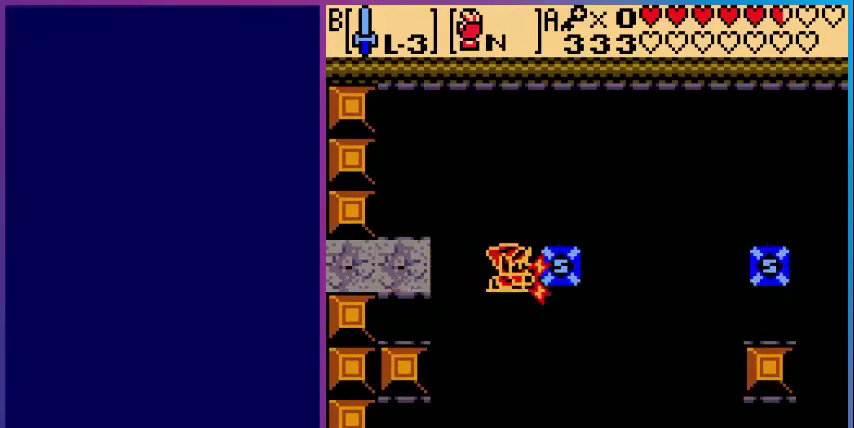
{"buttons": ["A"], "events": []}
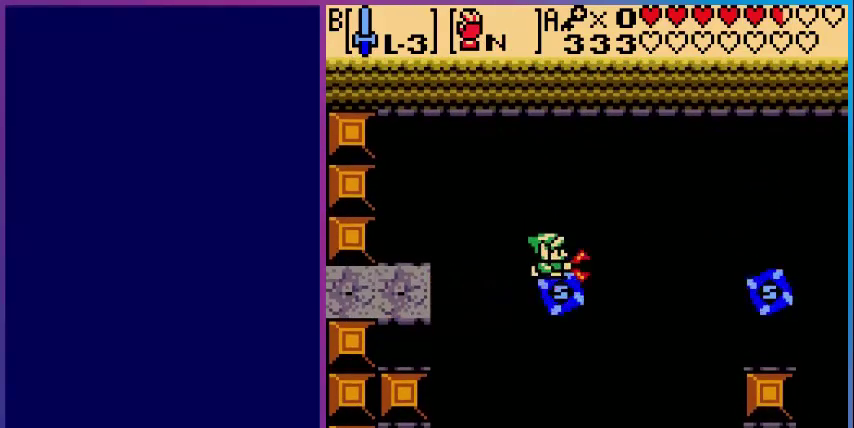
{"buttons": ["A"], "events": []}
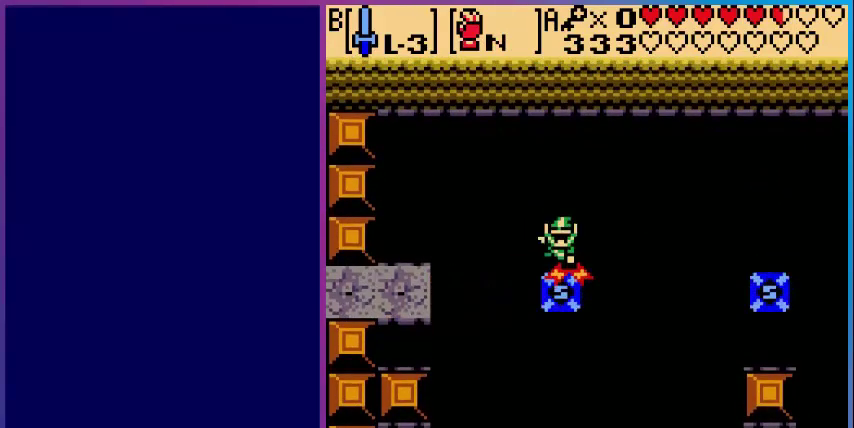
{"buttons": ["A"], "events": []}
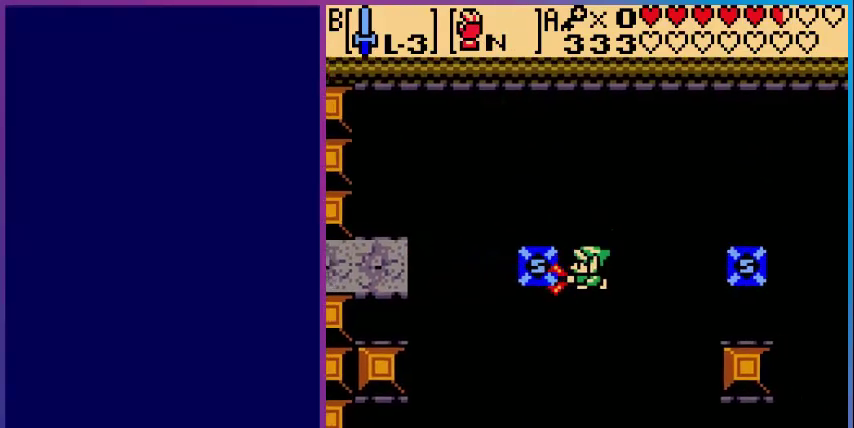
{"buttons": ["A"], "events": []}
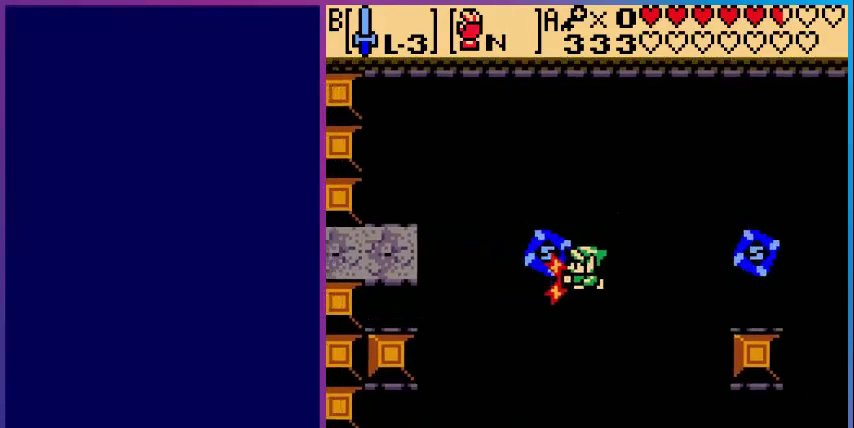
{"buttons": [], "events": [[480, "A", "up"]]}
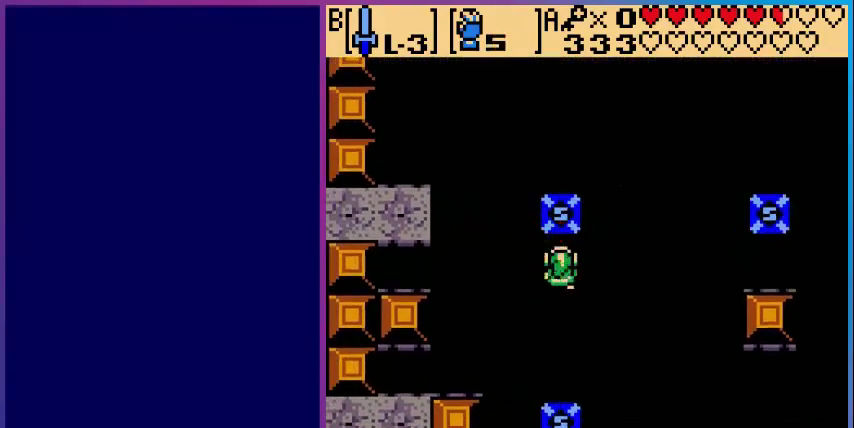
{"buttons": ["A"], "events": [[80, "A", "down"]]}
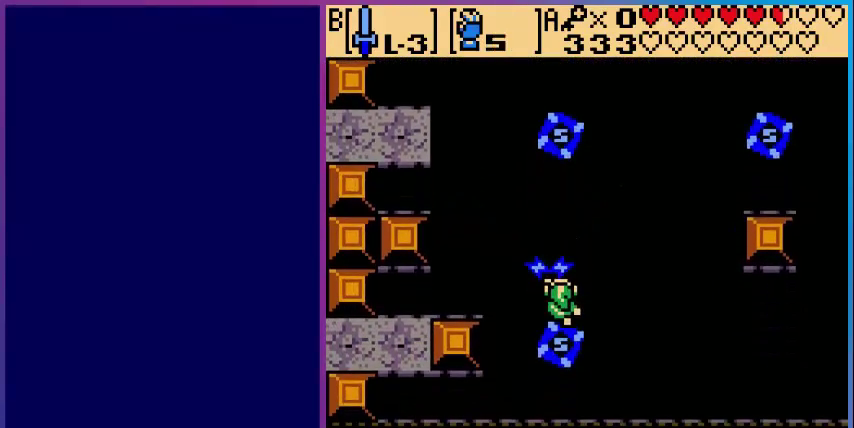
{"buttons": ["A"], "events": []}
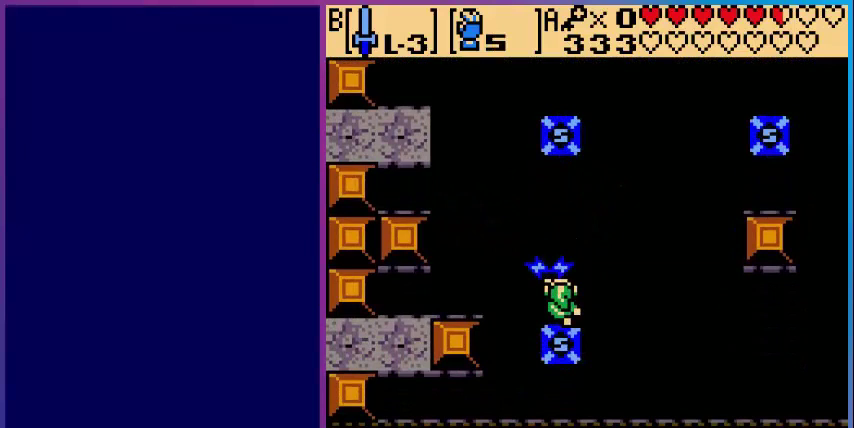
{"buttons": ["A"], "events": [[120, "DPAD_DOWN", "down"], [160, "A", "up"], [240, "A", "down"], [400, "DPAD_DOWN", "up"]]}
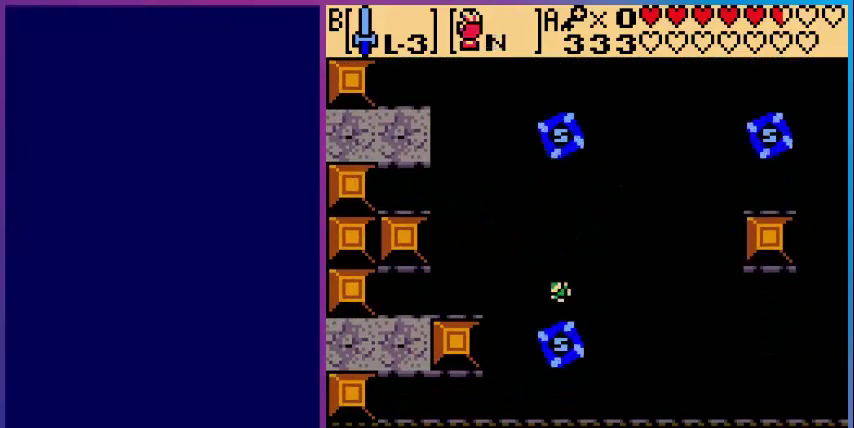
{"buttons": [], "events": [[320, "A", "up"]]}
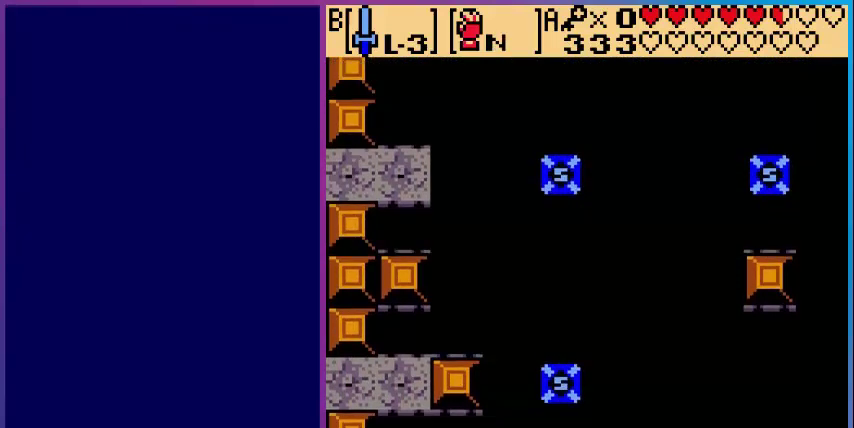
{"buttons": [], "events": []}
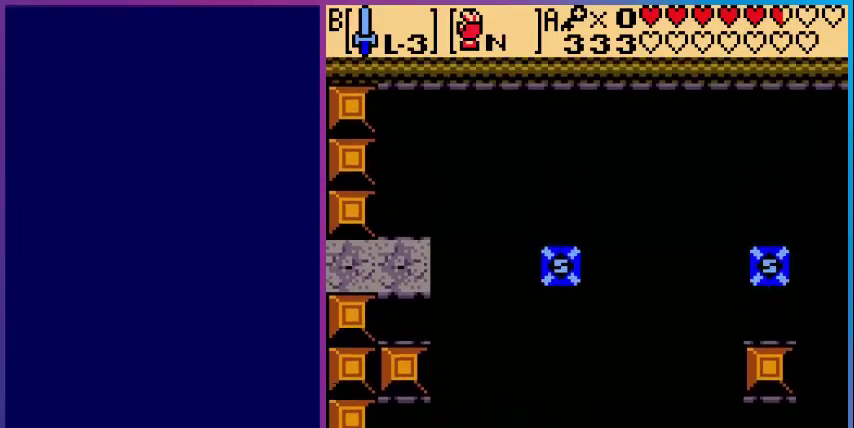
{"buttons": ["DPAD_RIGHT"], "events": [[360, "DPAD_RIGHT", "down"]]}
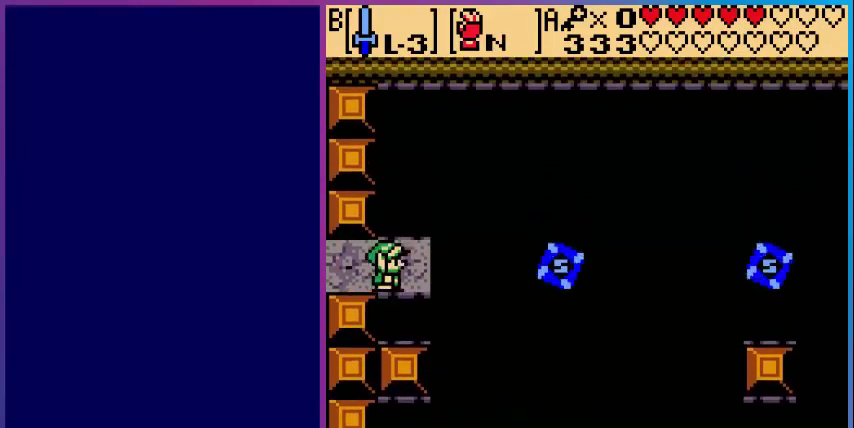
{"buttons": [], "events": [[120, "DPAD_RIGHT", "up"]]}
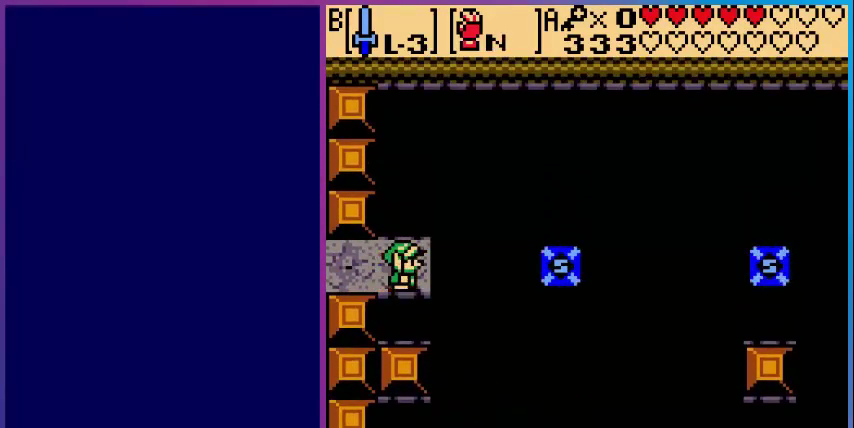
{"buttons": ["A"], "events": [[80, "A", "down"]]}
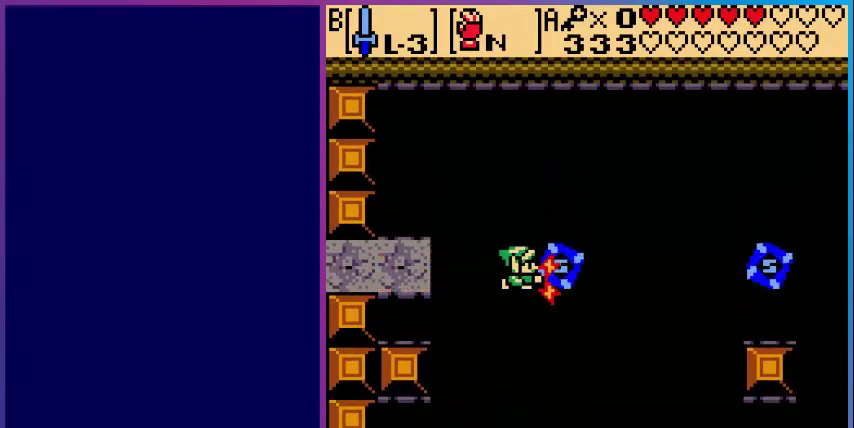
{"buttons": ["A"], "events": []}
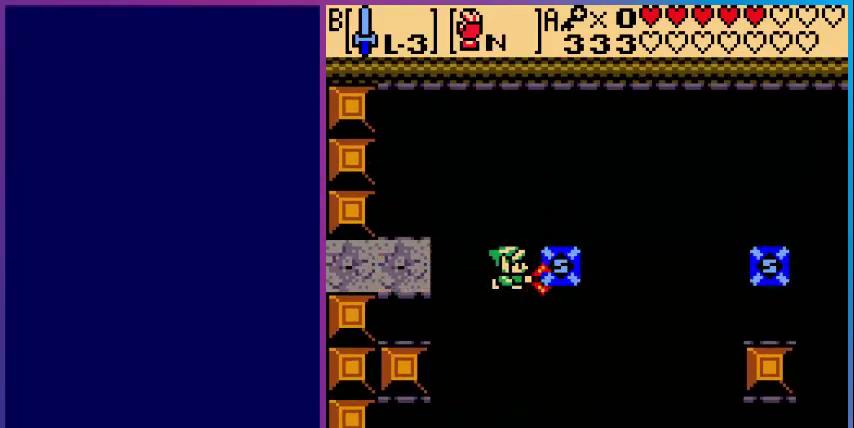
{"buttons": ["A"], "events": []}
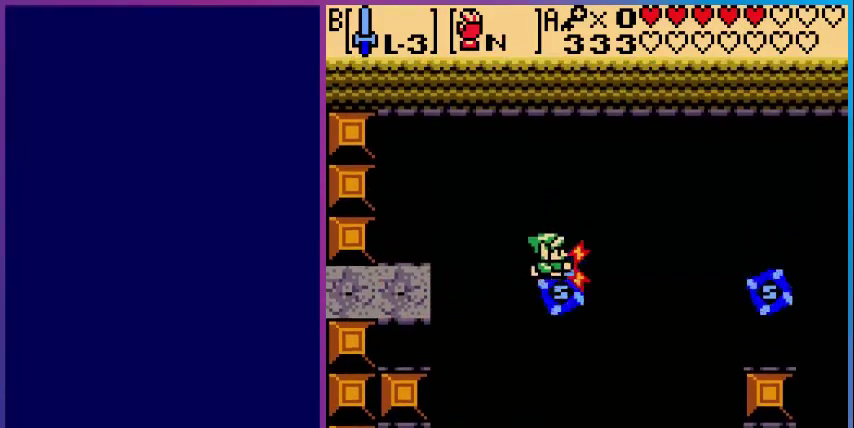
{"buttons": ["A"], "events": []}
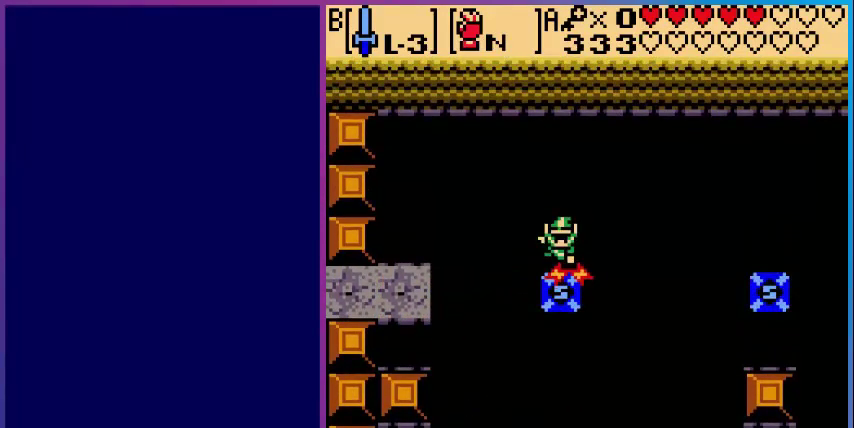
{"buttons": ["A"], "events": []}
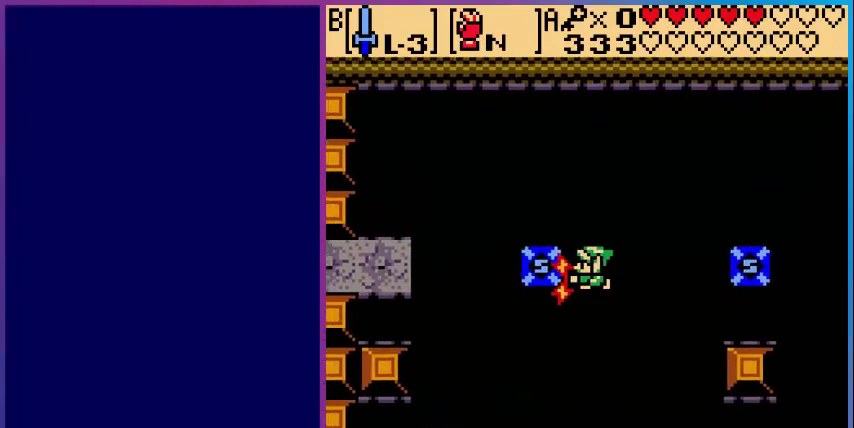
{"buttons": ["A"], "events": []}
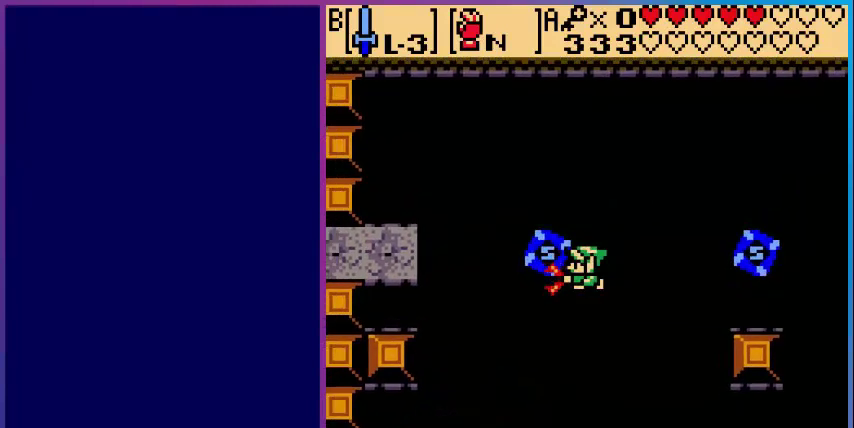
{"buttons": ["A"], "events": []}
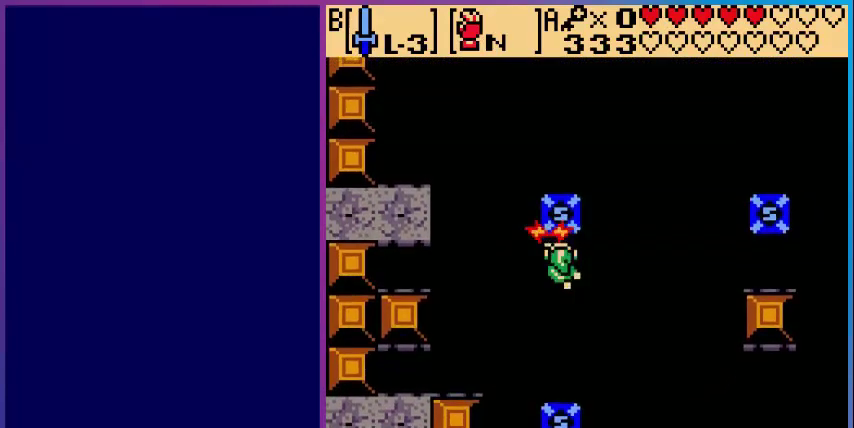
{"buttons": ["A"], "events": [[120, "A", "up"], [120, "DPAD_DOWN", "down"], [200, "A", "down"], [320, "DPAD_DOWN", "up"]]}
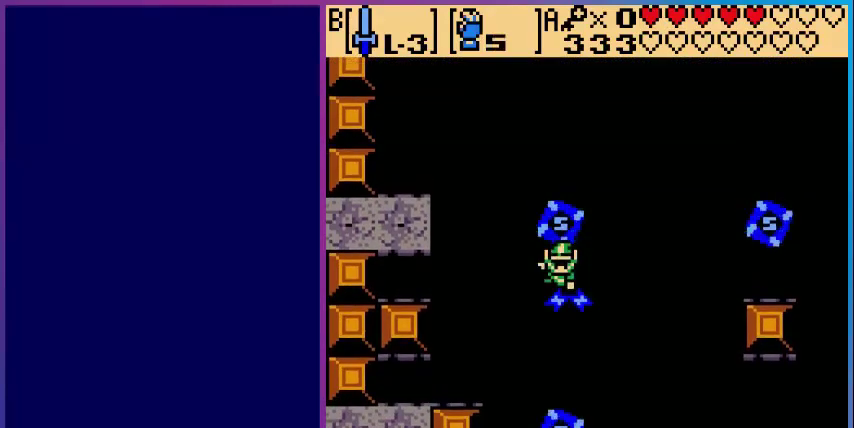
{"buttons": [], "events": [[480, "A", "up"]]}
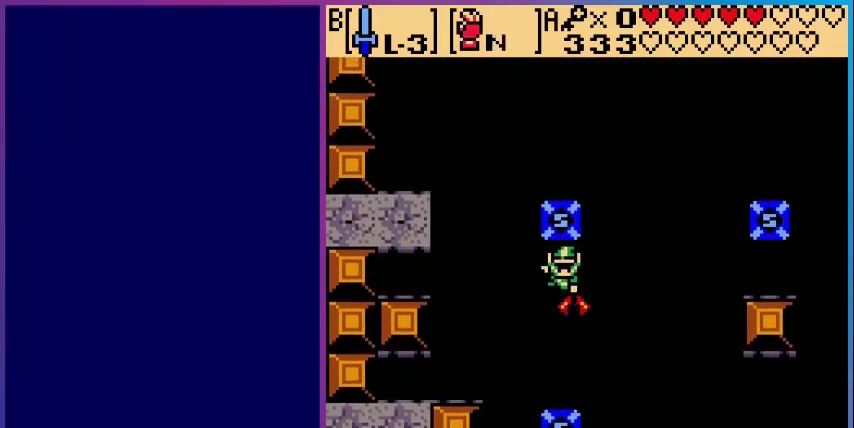
{"buttons": ["A"], "events": [[40, "A", "down"]]}
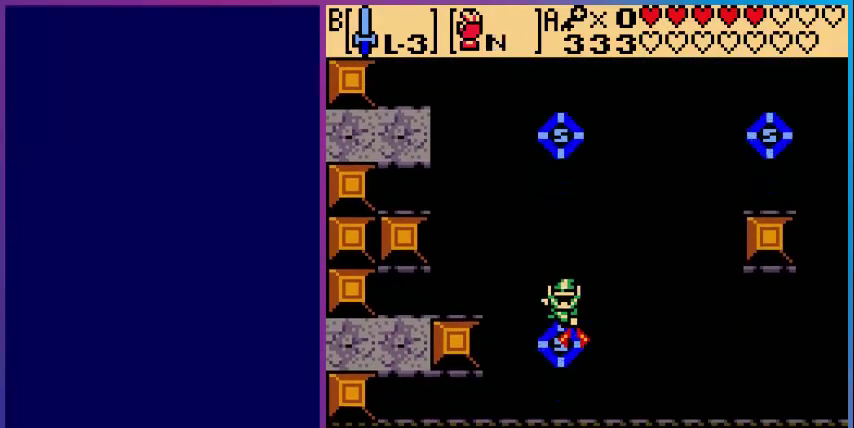
{"buttons": ["A"], "events": []}
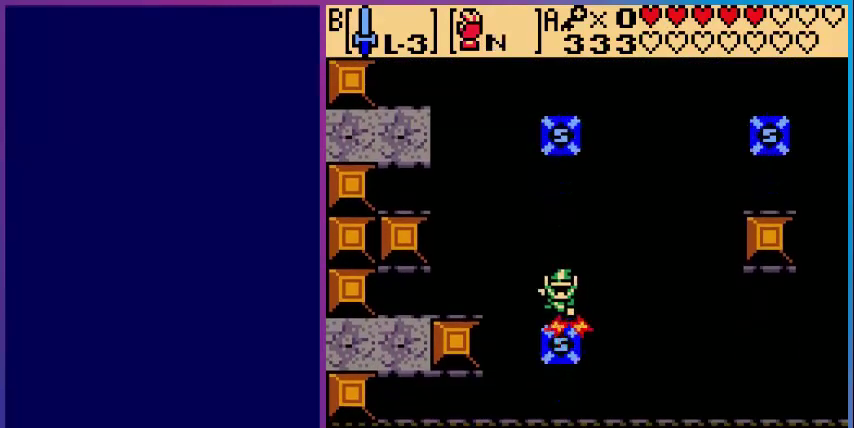
{"buttons": ["A"], "events": []}
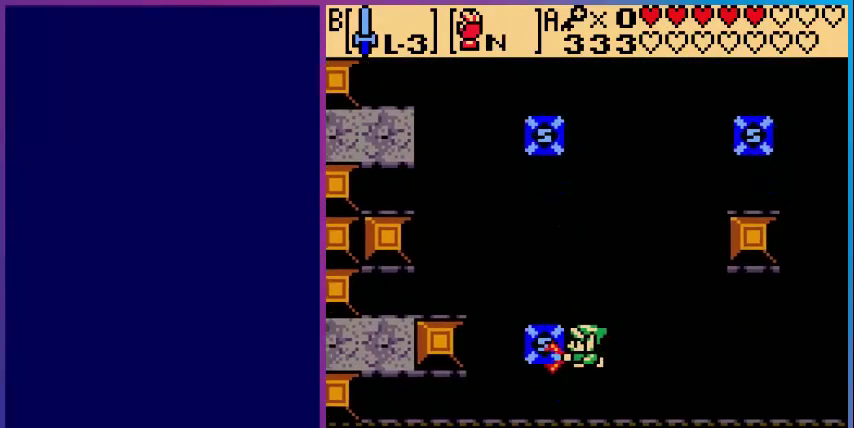
{"buttons": ["A"], "events": [[240, "A", "up"], [280, "A", "down"]]}
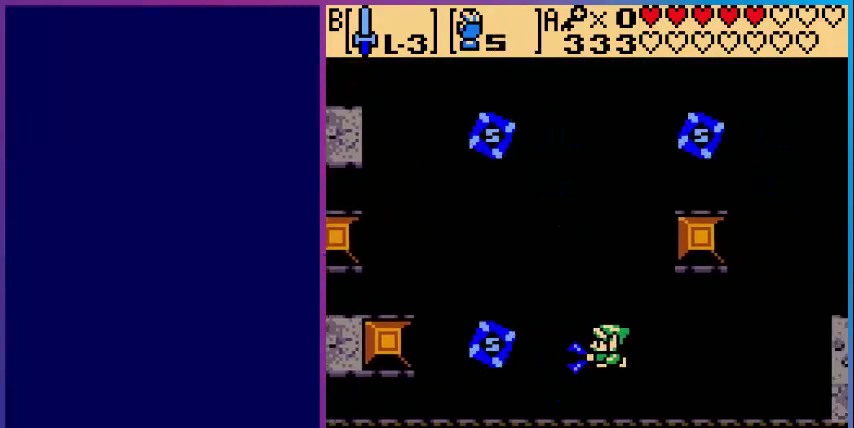
{"buttons": ["A"], "events": []}
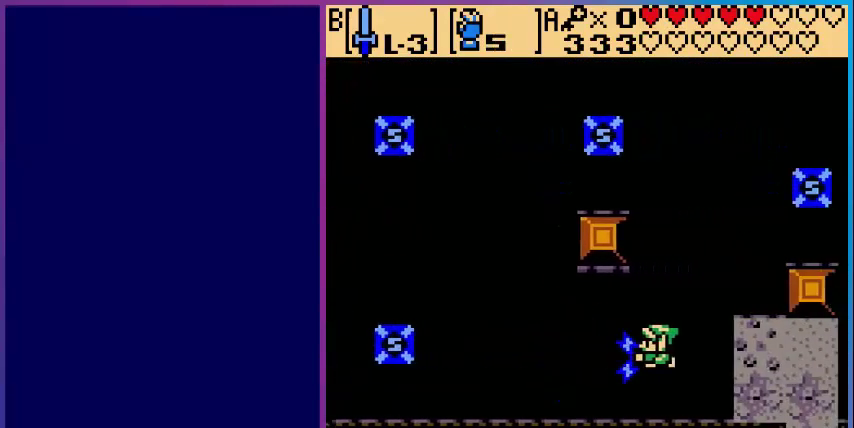
{"buttons": ["DPAD_DOWN"], "events": [[440, "A", "up"], [480, "DPAD_DOWN", "down"]]}